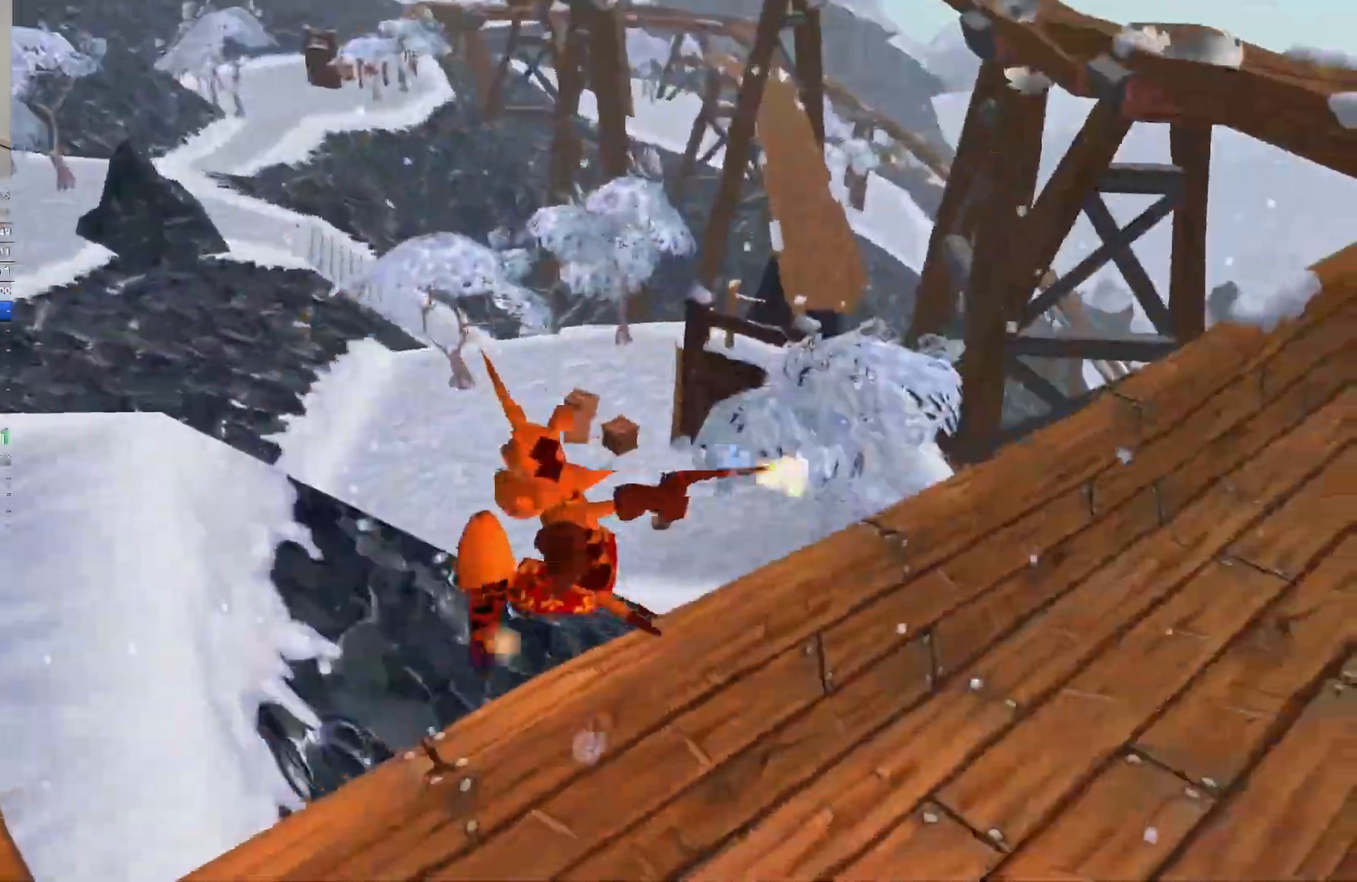
Gameplay with keyboard; each line is a JSON object with the keys held at the frame after it. "events" lists presses ("down") and releases ("up") of "a", "ctrl", "d", "e", "q", "s", "shift", "space" and "w" between this image and that frame as [ms after this image, input, new state], when the widget could be followed in between. No other keys are recorded. Mouse input is not recorded.
{"keys": [], "events": []}
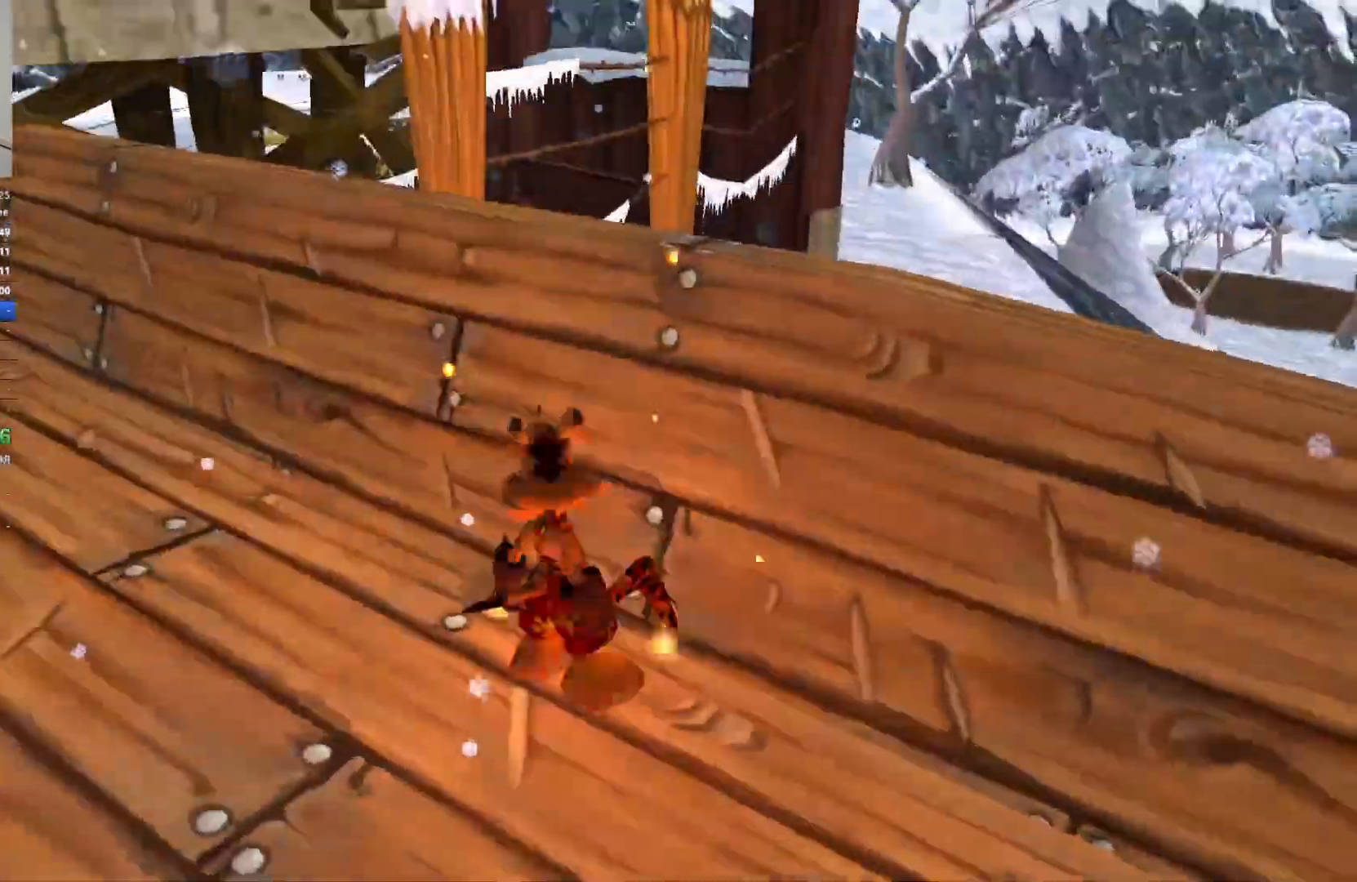
{"keys": ["space", "w"], "events": [[33, "w", "down"], [83, "space", "down"], [250, "space", "up"], [433, "space", "down"]]}
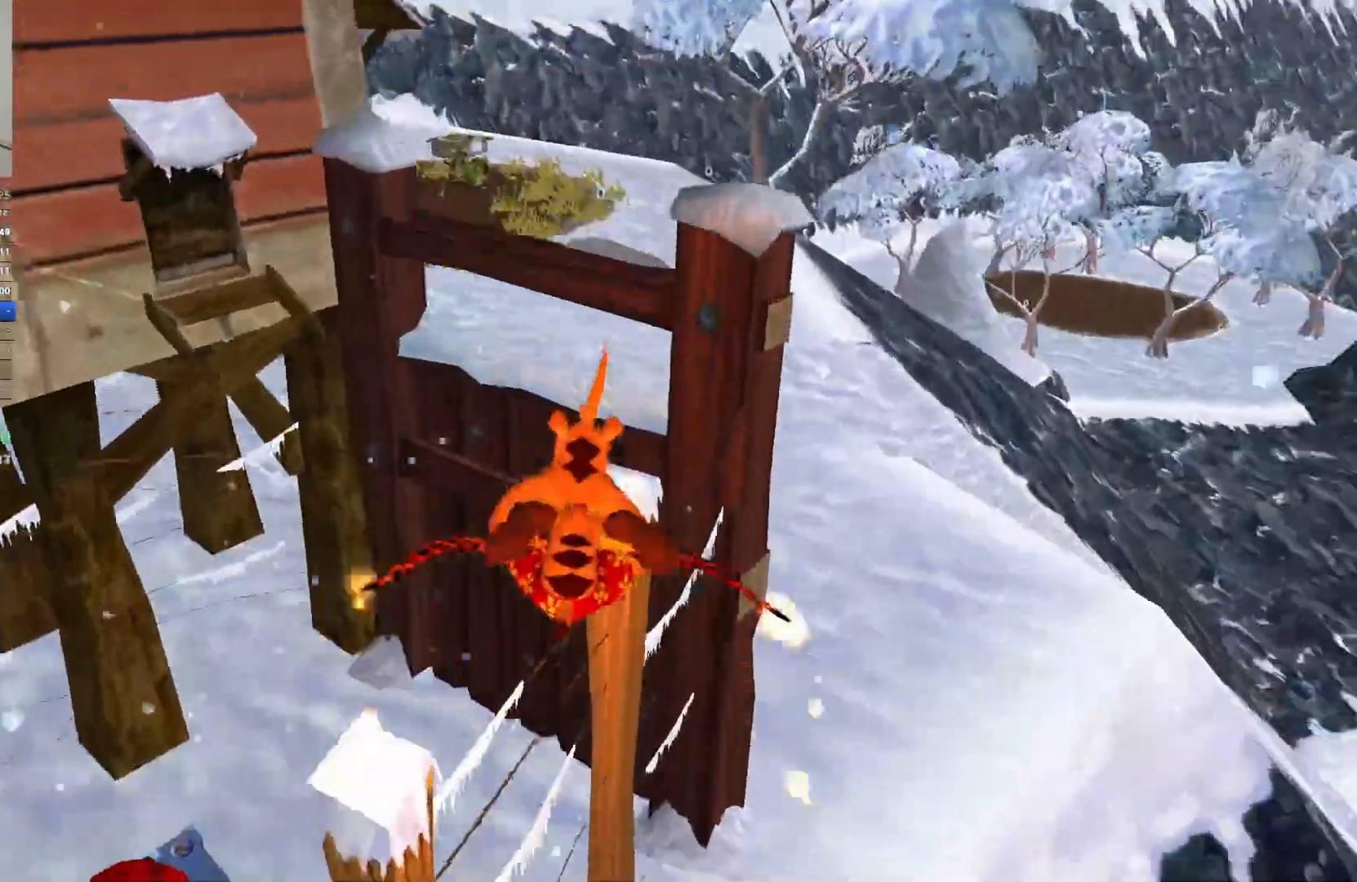
{"keys": ["space", "w"], "events": [[100, "space", "up"], [367, "space", "down"]]}
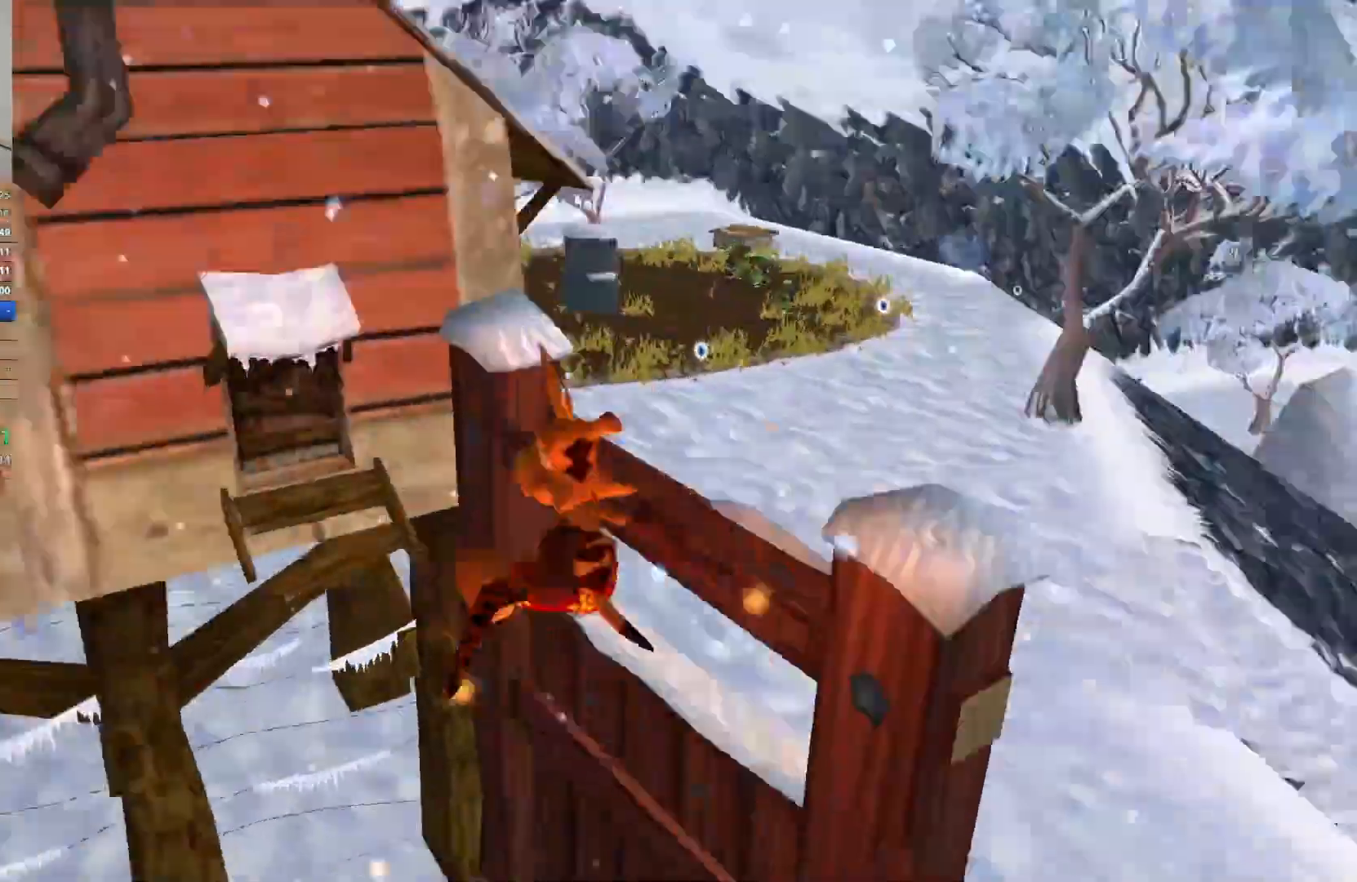
{"keys": ["w"], "events": [[17, "space", "up"], [300, "space", "down"], [417, "space", "up"]]}
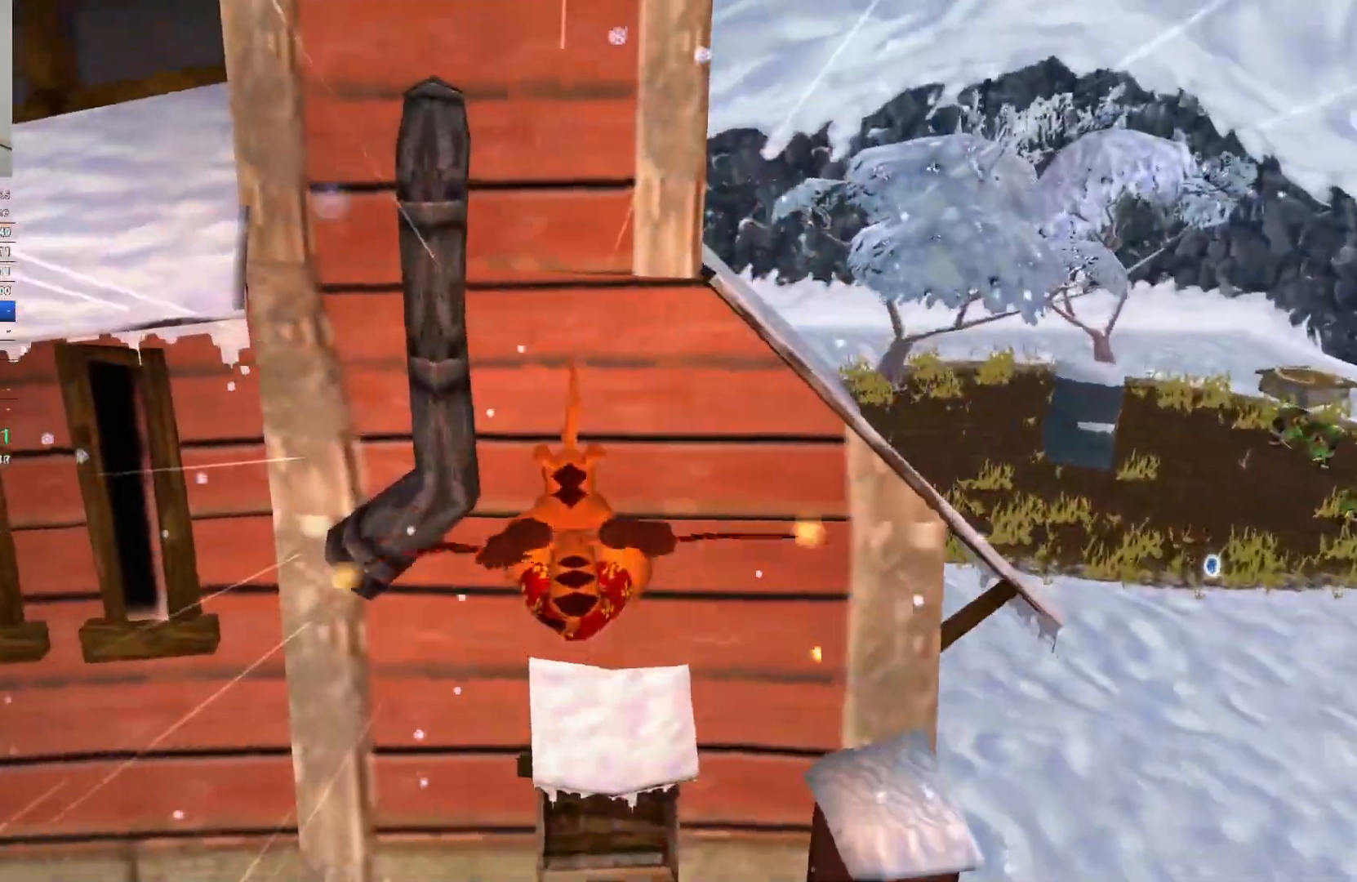
{"keys": ["w"], "events": [[350, "space", "down"], [500, "space", "up"]]}
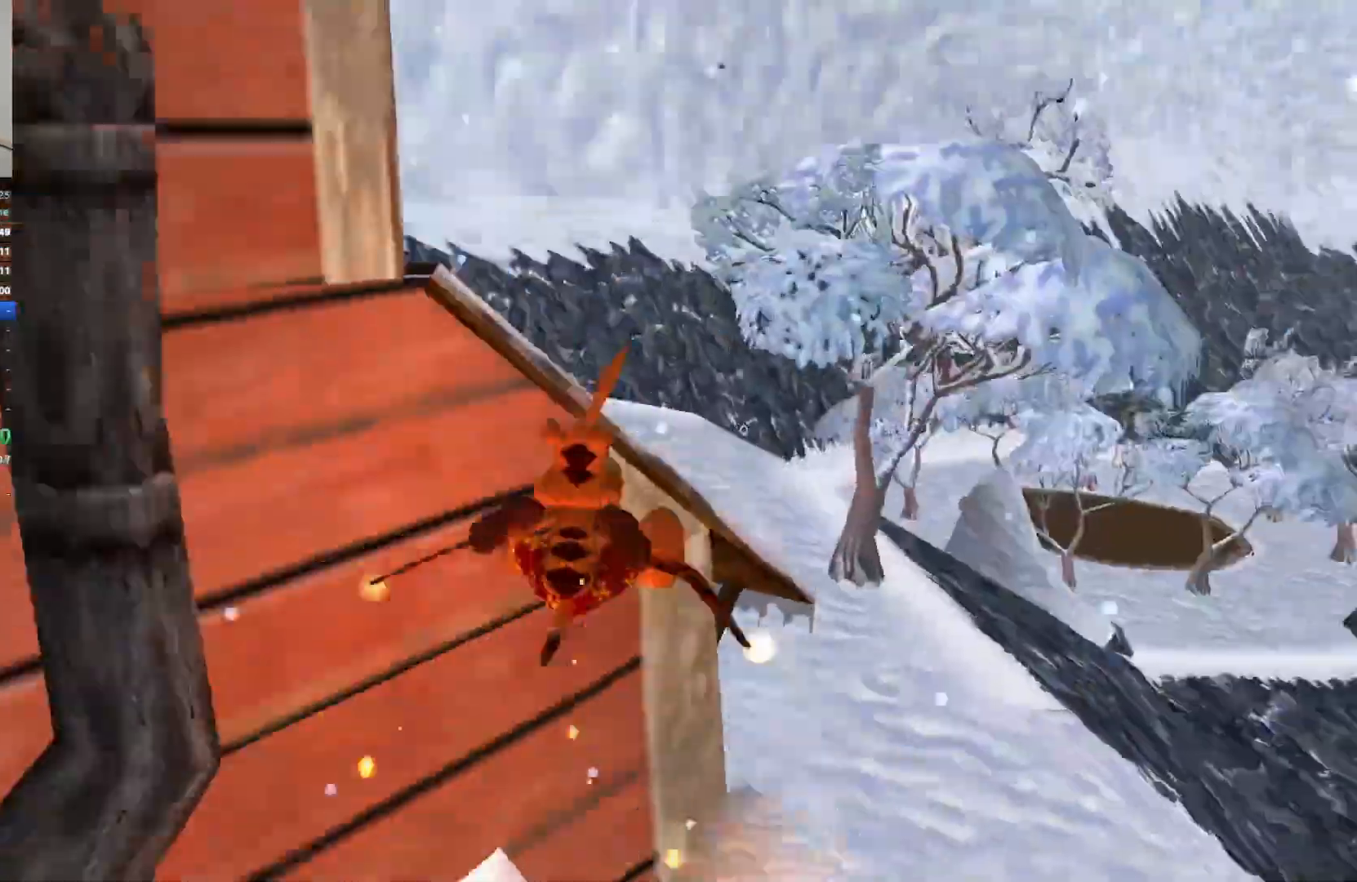
{"keys": ["w"], "events": []}
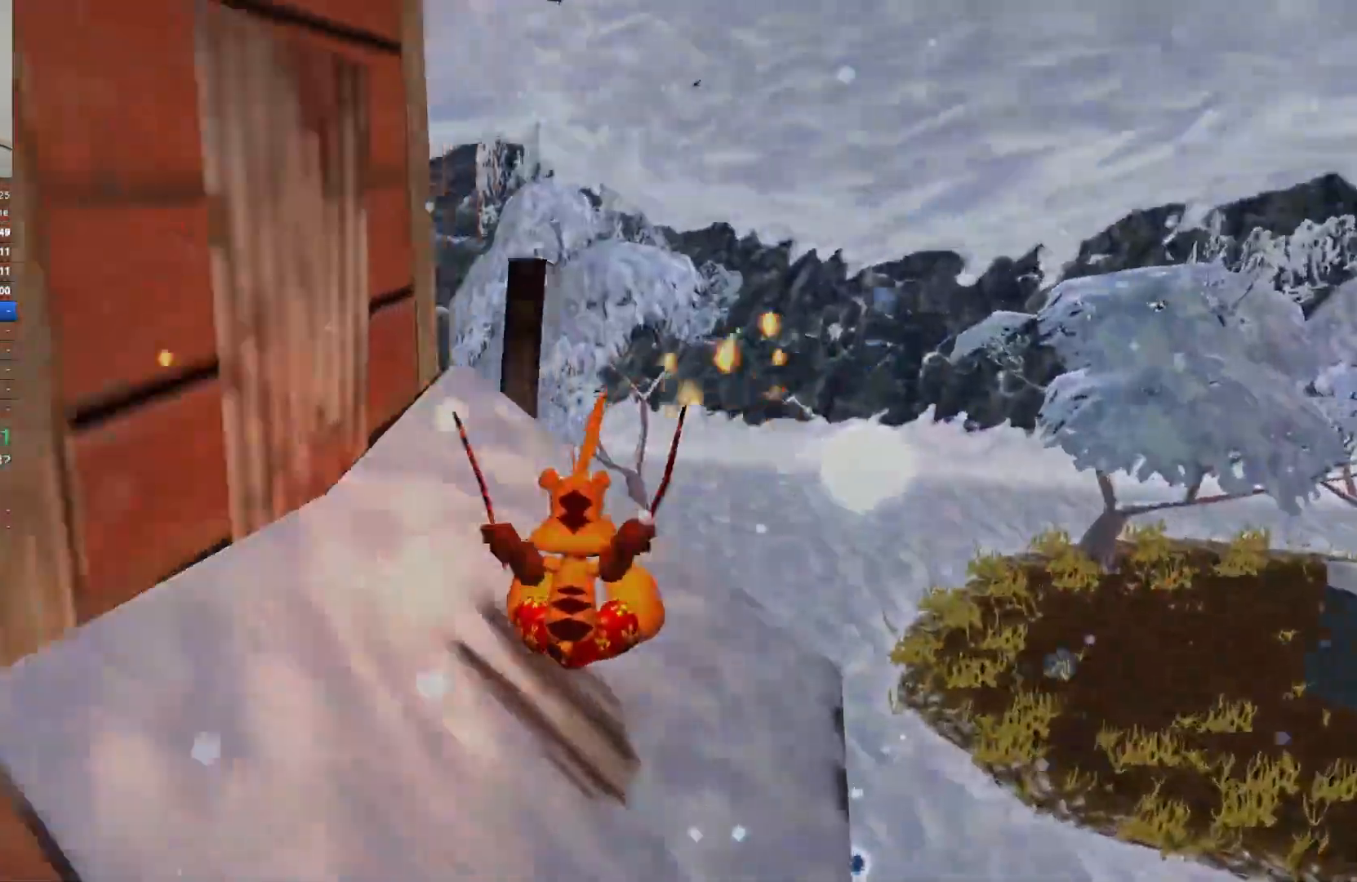
{"keys": ["w"], "events": [[250, "space", "down"], [367, "space", "up"]]}
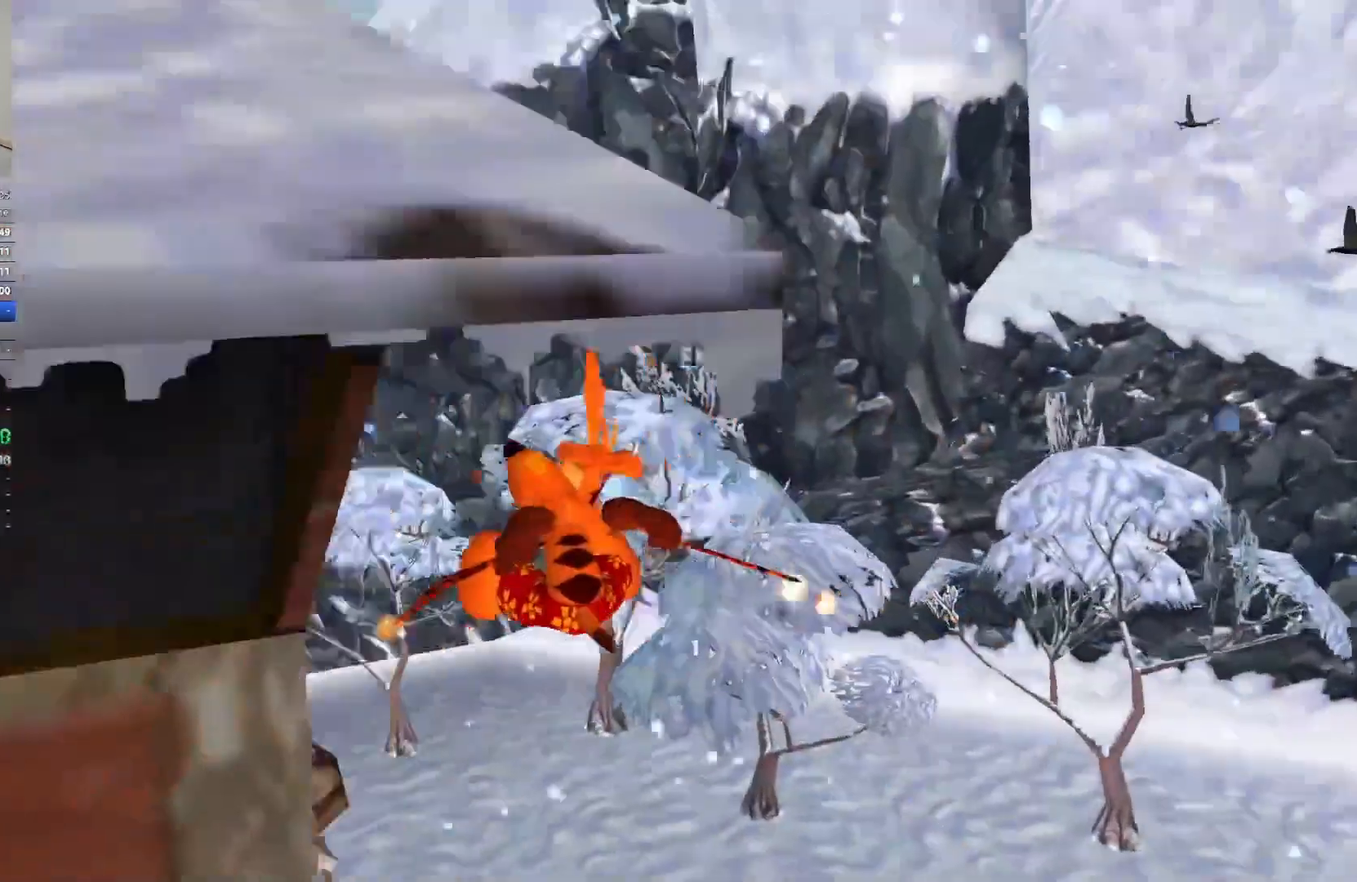
{"keys": ["w"], "events": [[200, "space", "down"], [333, "space", "up"]]}
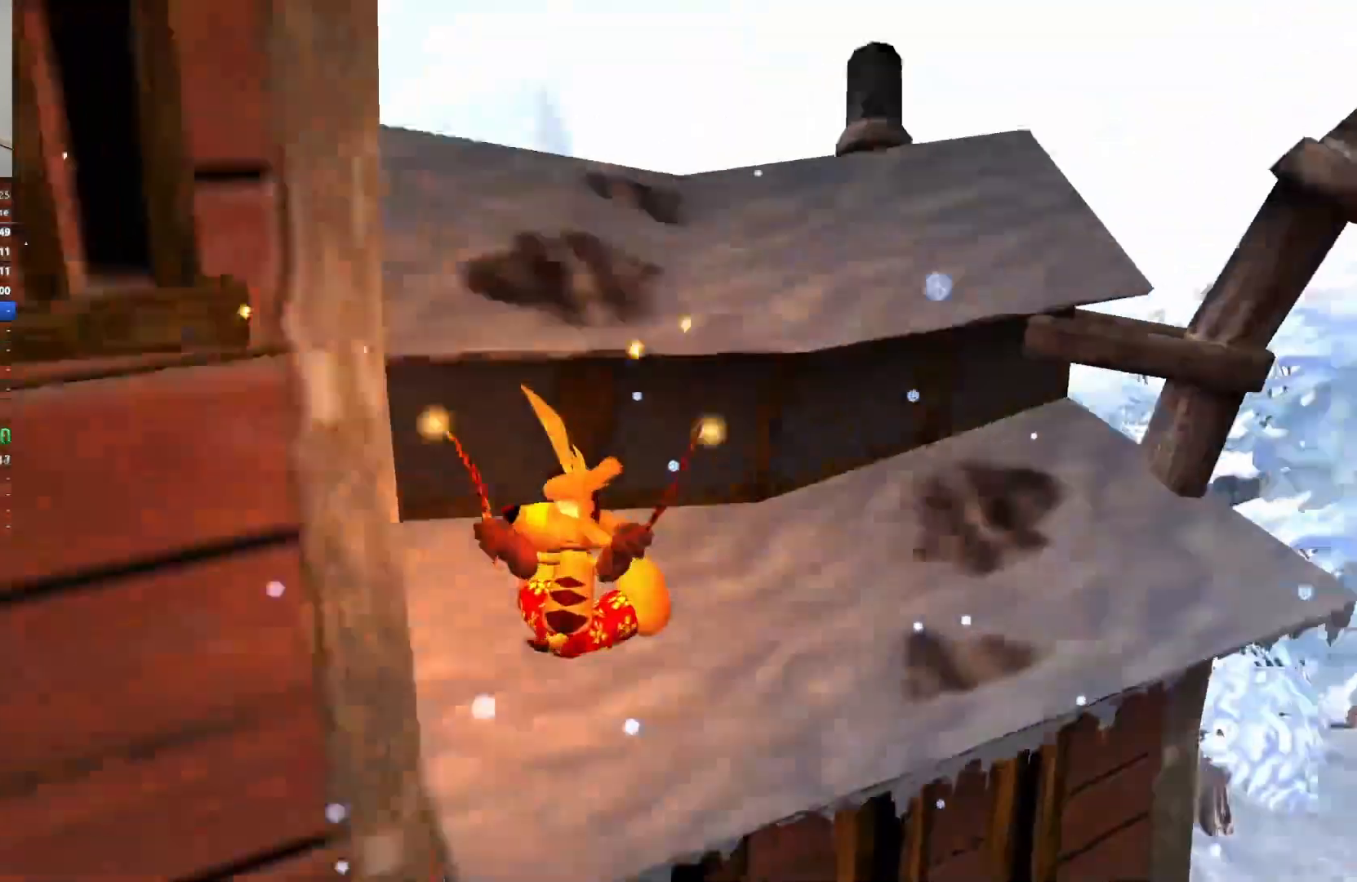
{"keys": ["w"], "events": [[117, "space", "down"], [233, "space", "up"]]}
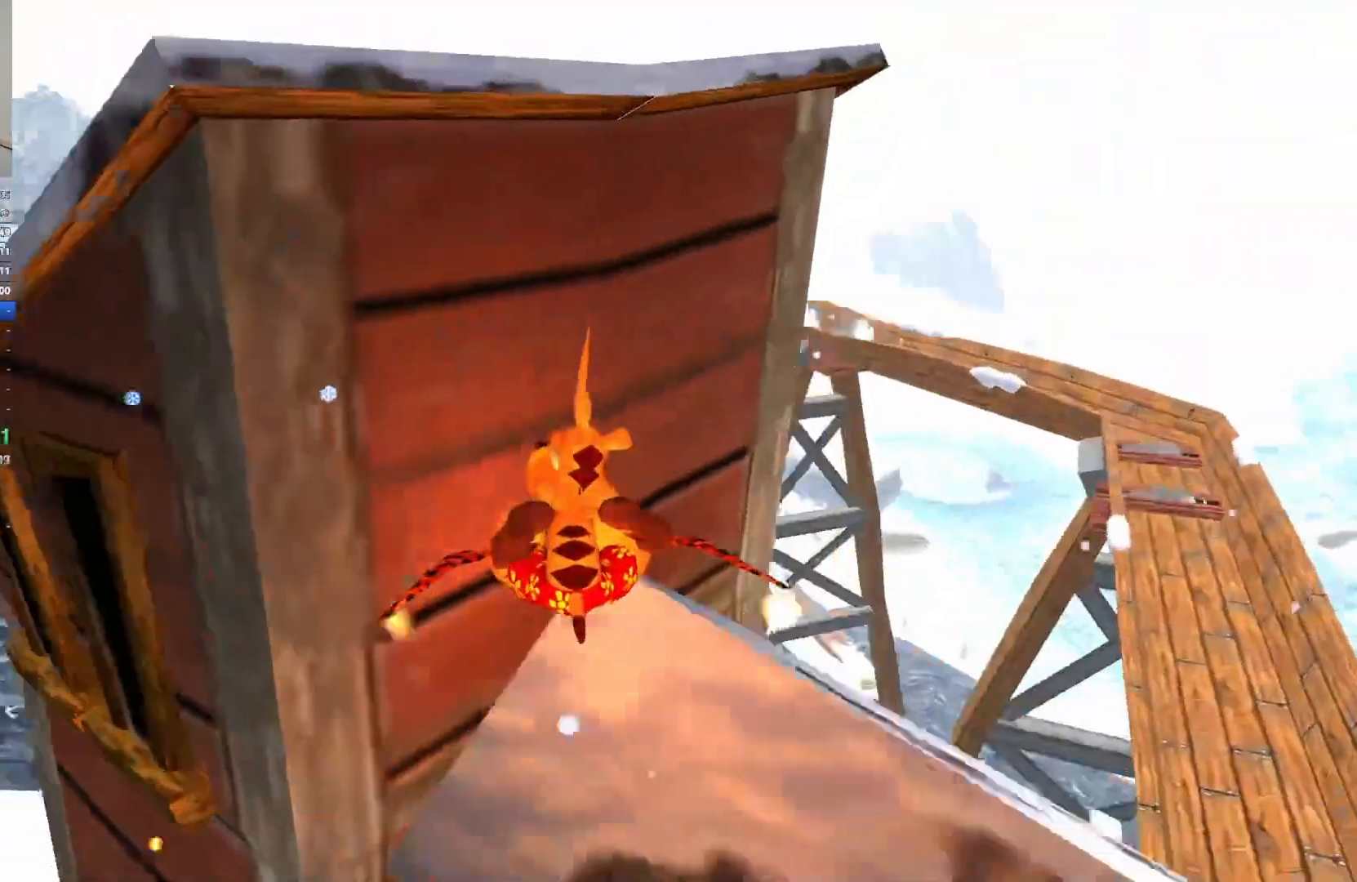
{"keys": ["w"], "events": [[117, "space", "down"], [283, "space", "up"]]}
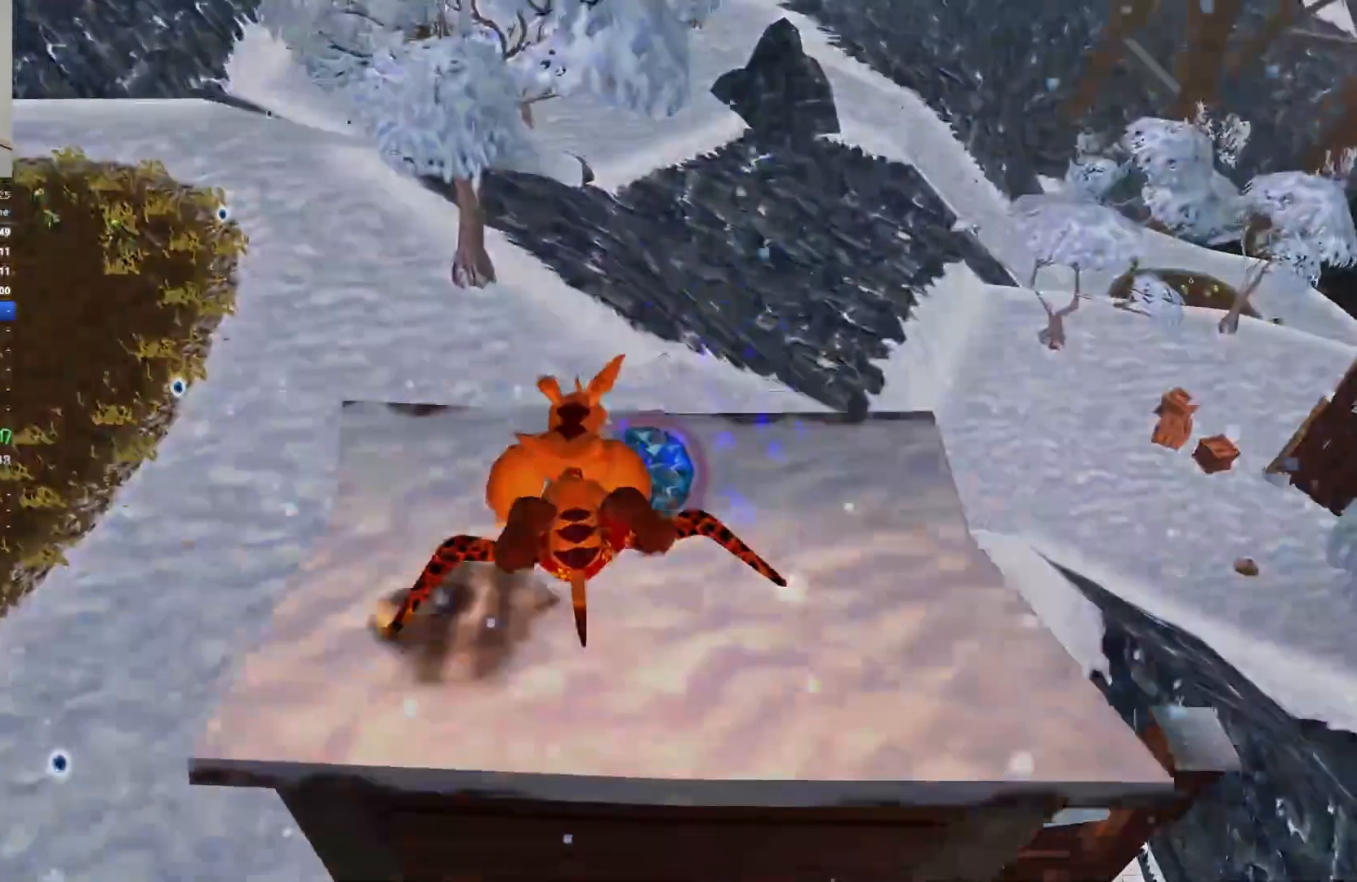
{"keys": [], "events": [[267, "w", "up"]]}
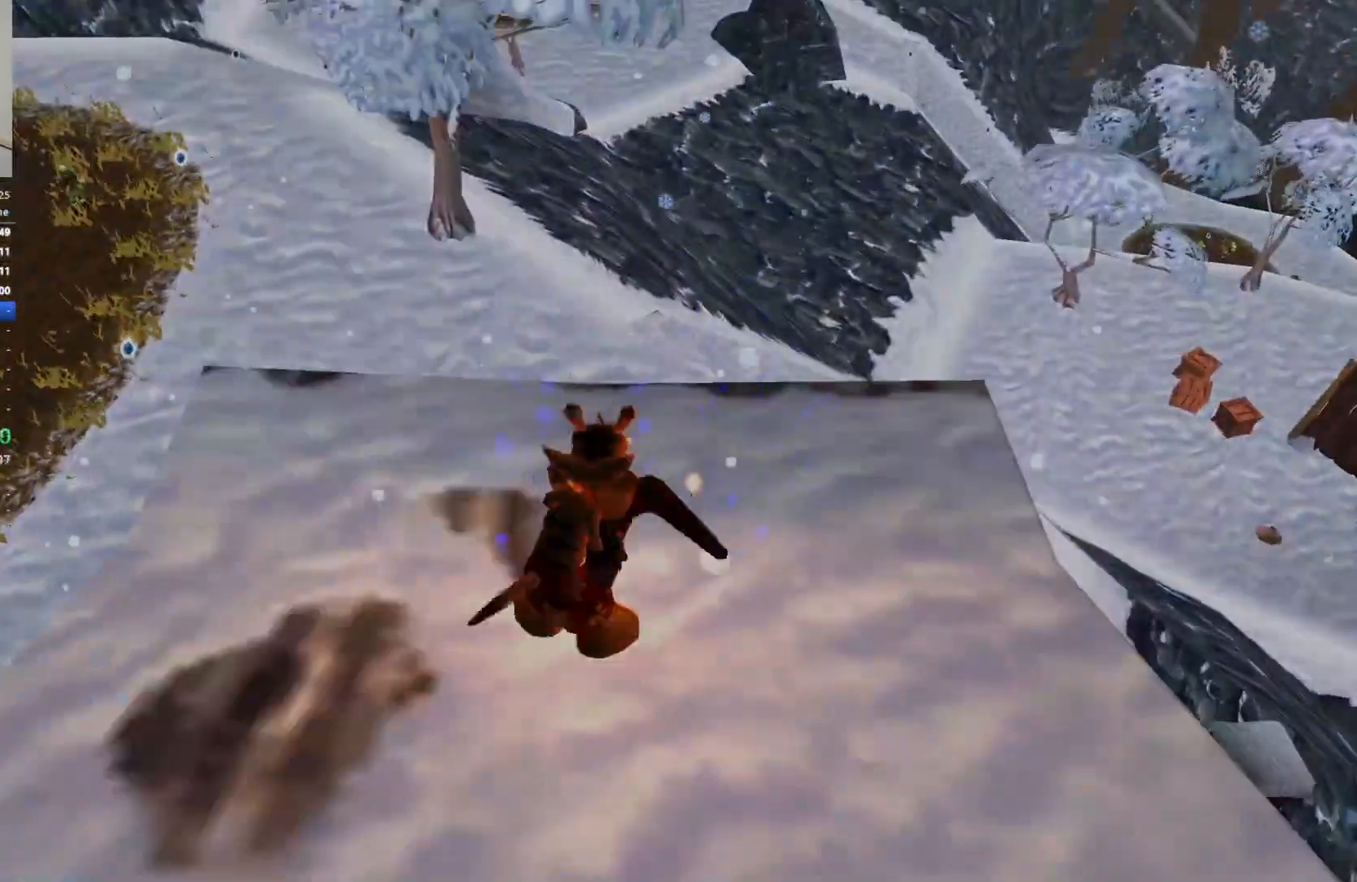
{"keys": [], "events": []}
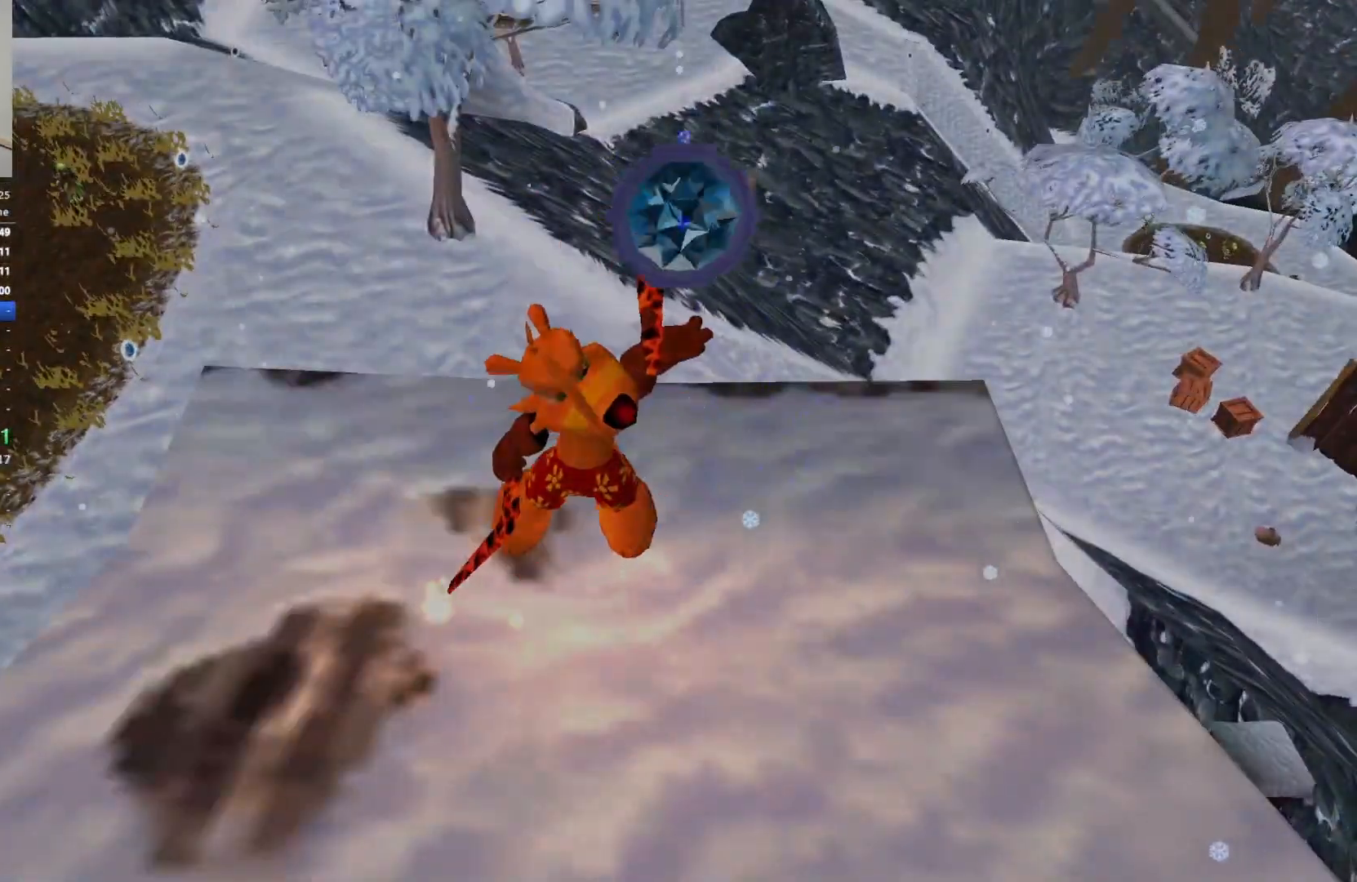
{"keys": [], "events": []}
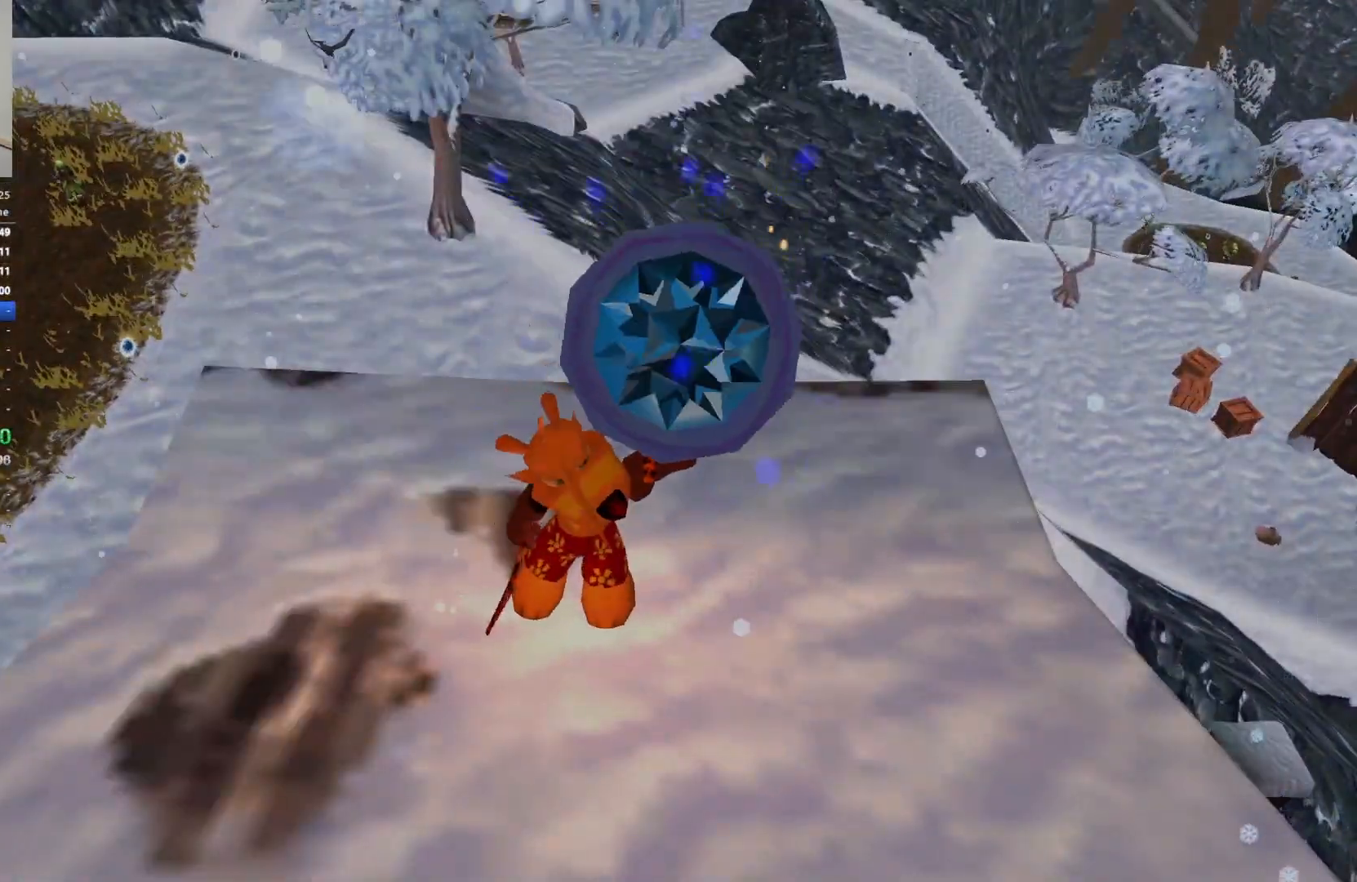
{"keys": [], "events": []}
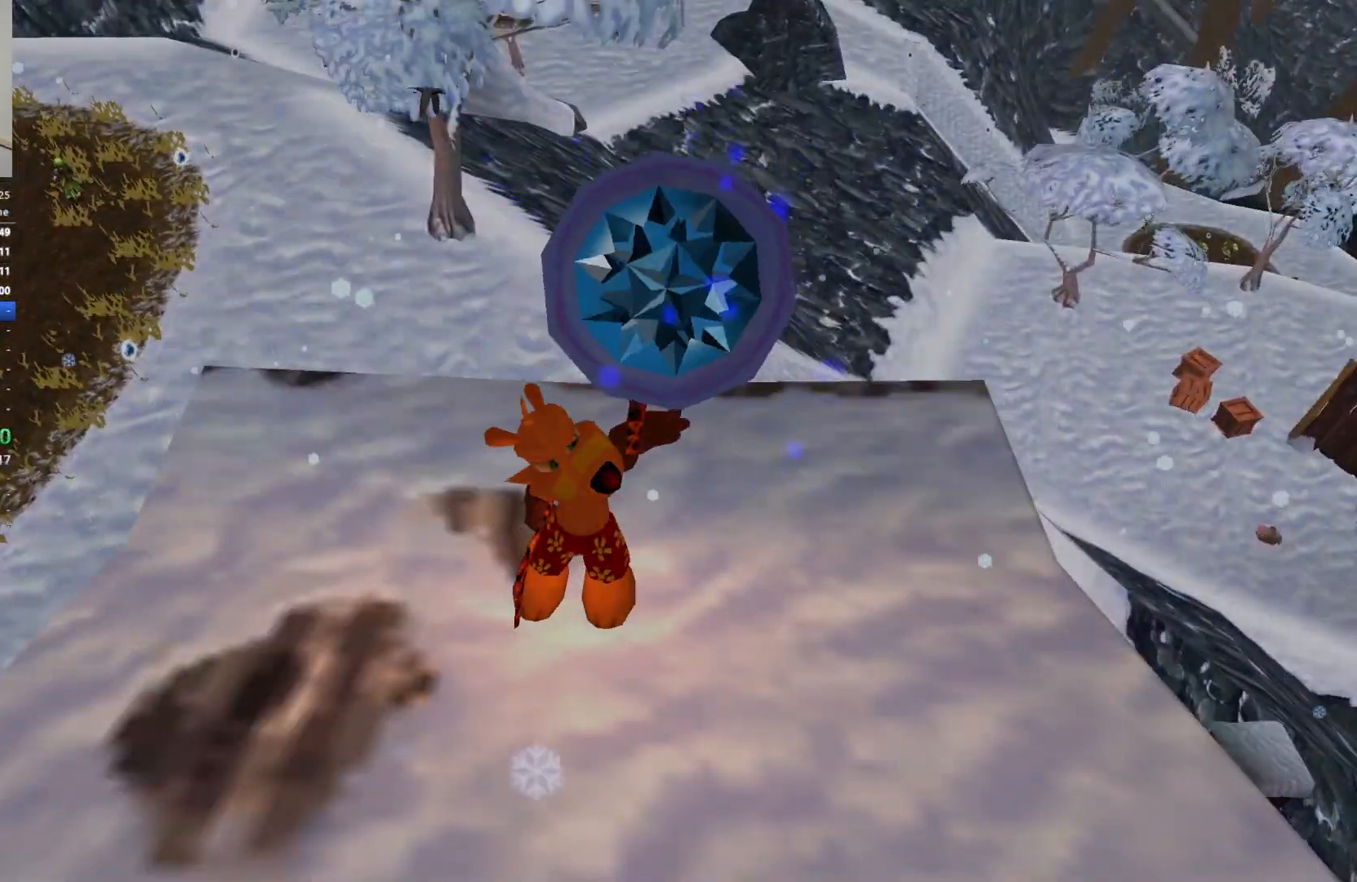
{"keys": [], "events": []}
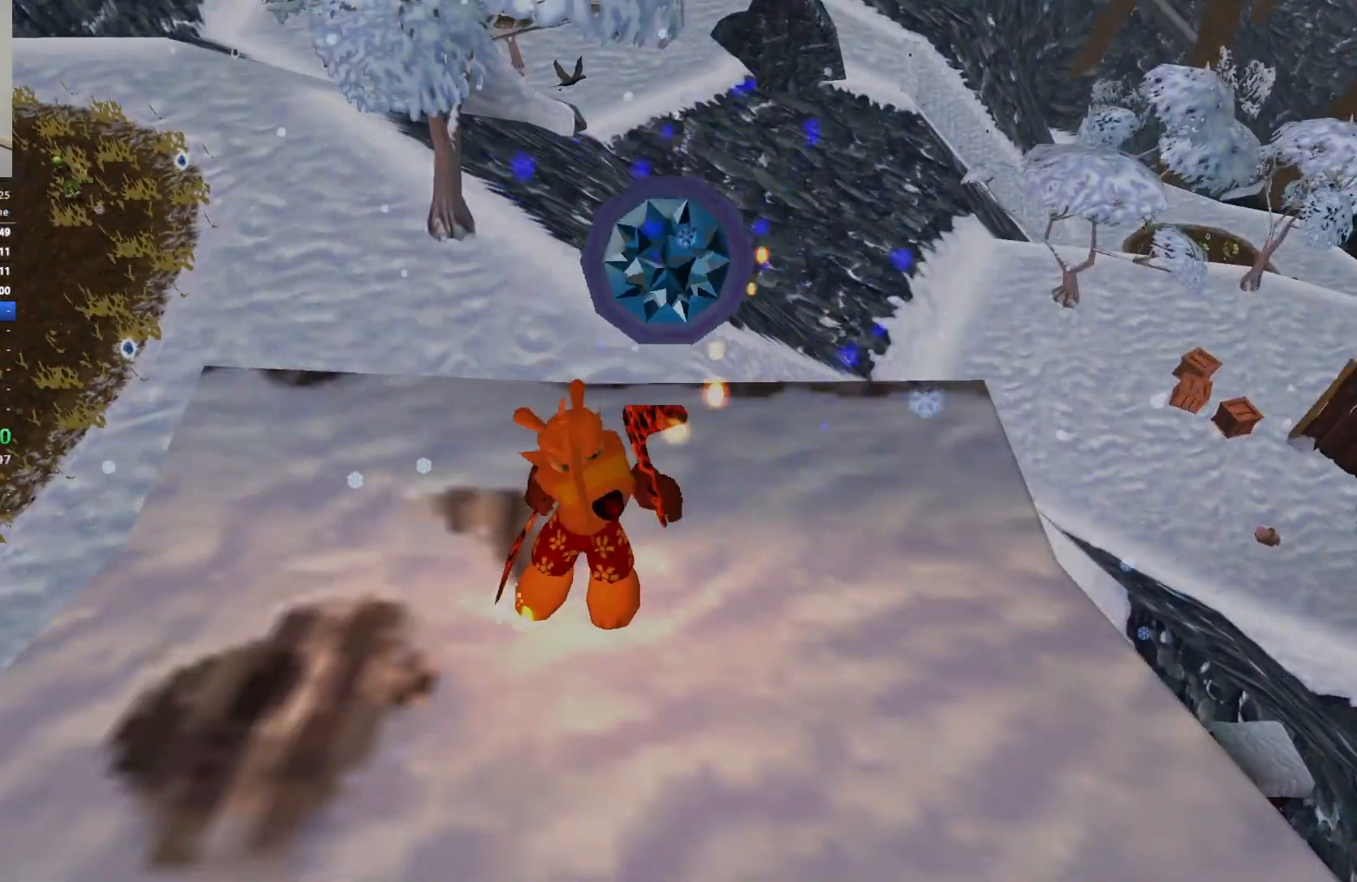
{"keys": [], "events": []}
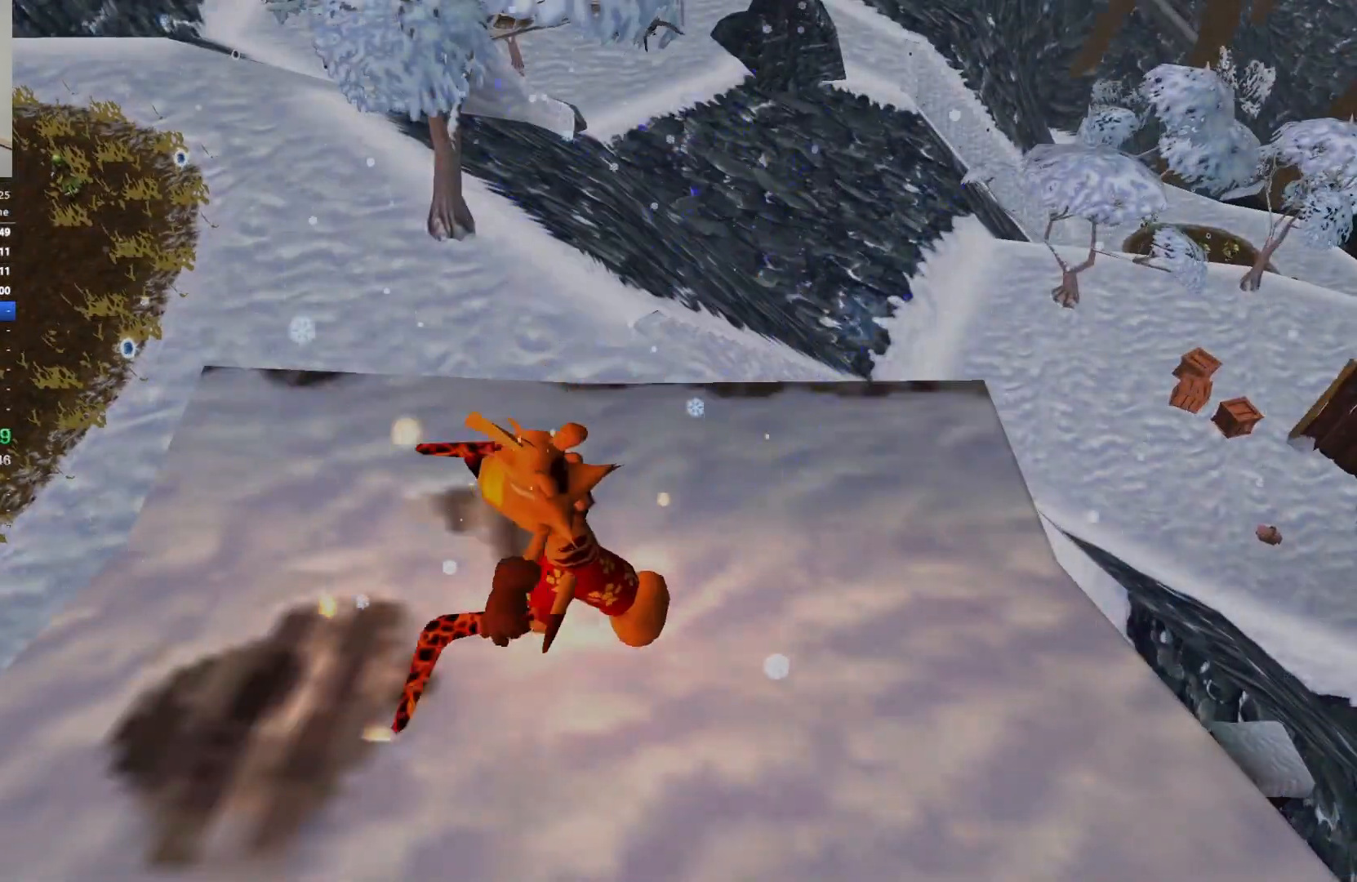
{"keys": [], "events": []}
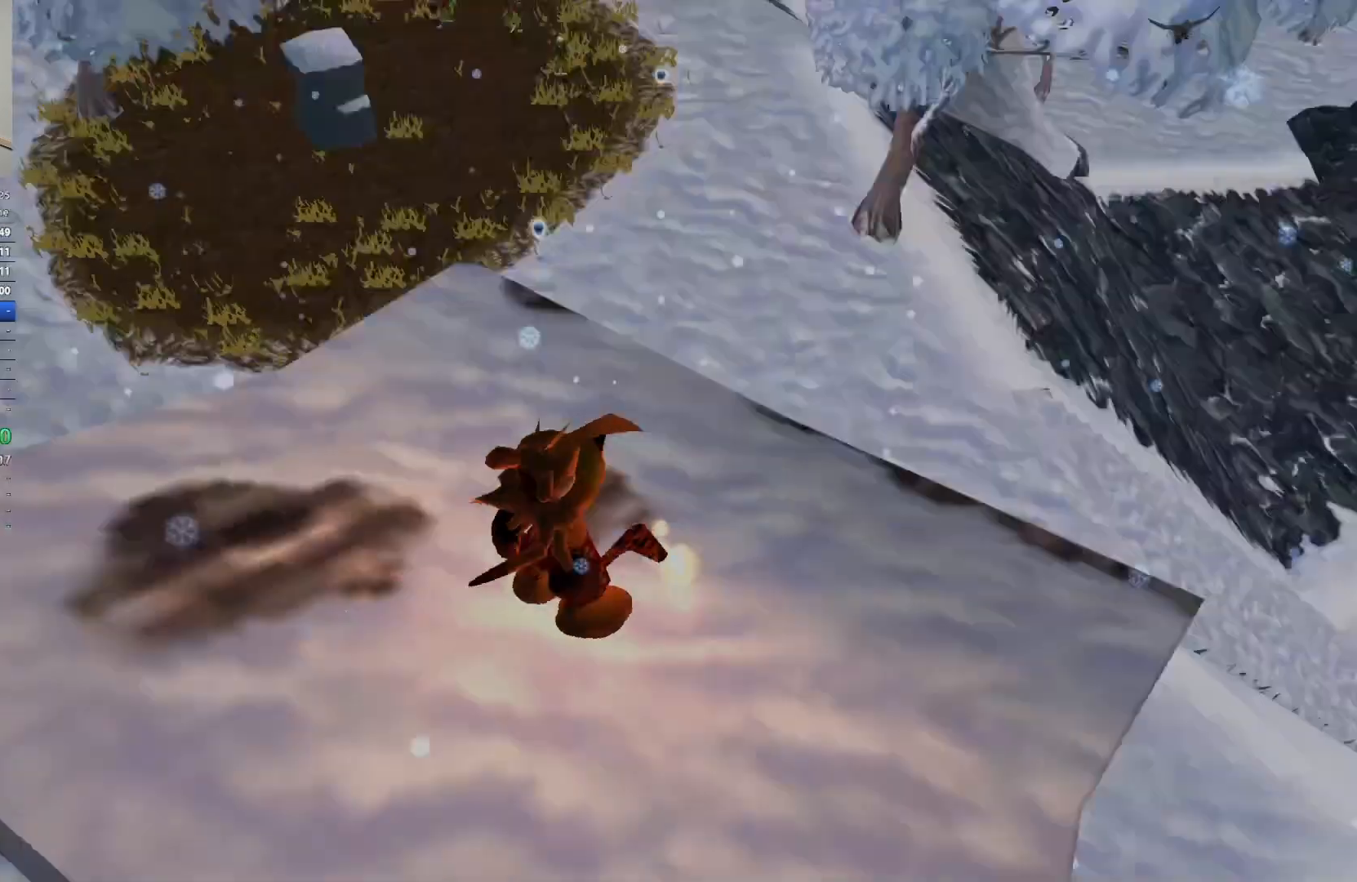
{"keys": ["w"], "events": [[100, "w", "down"]]}
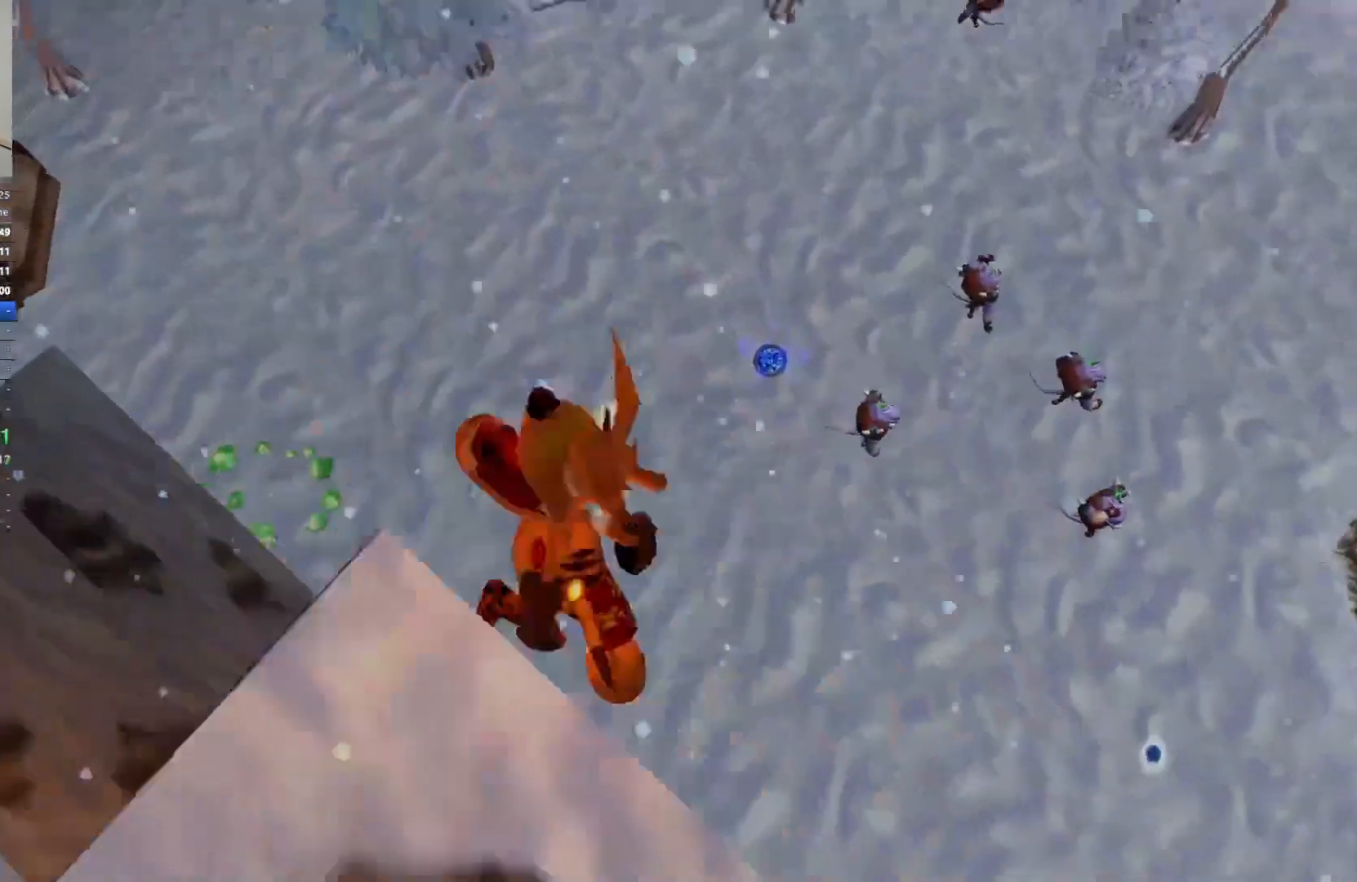
{"keys": ["w"], "events": []}
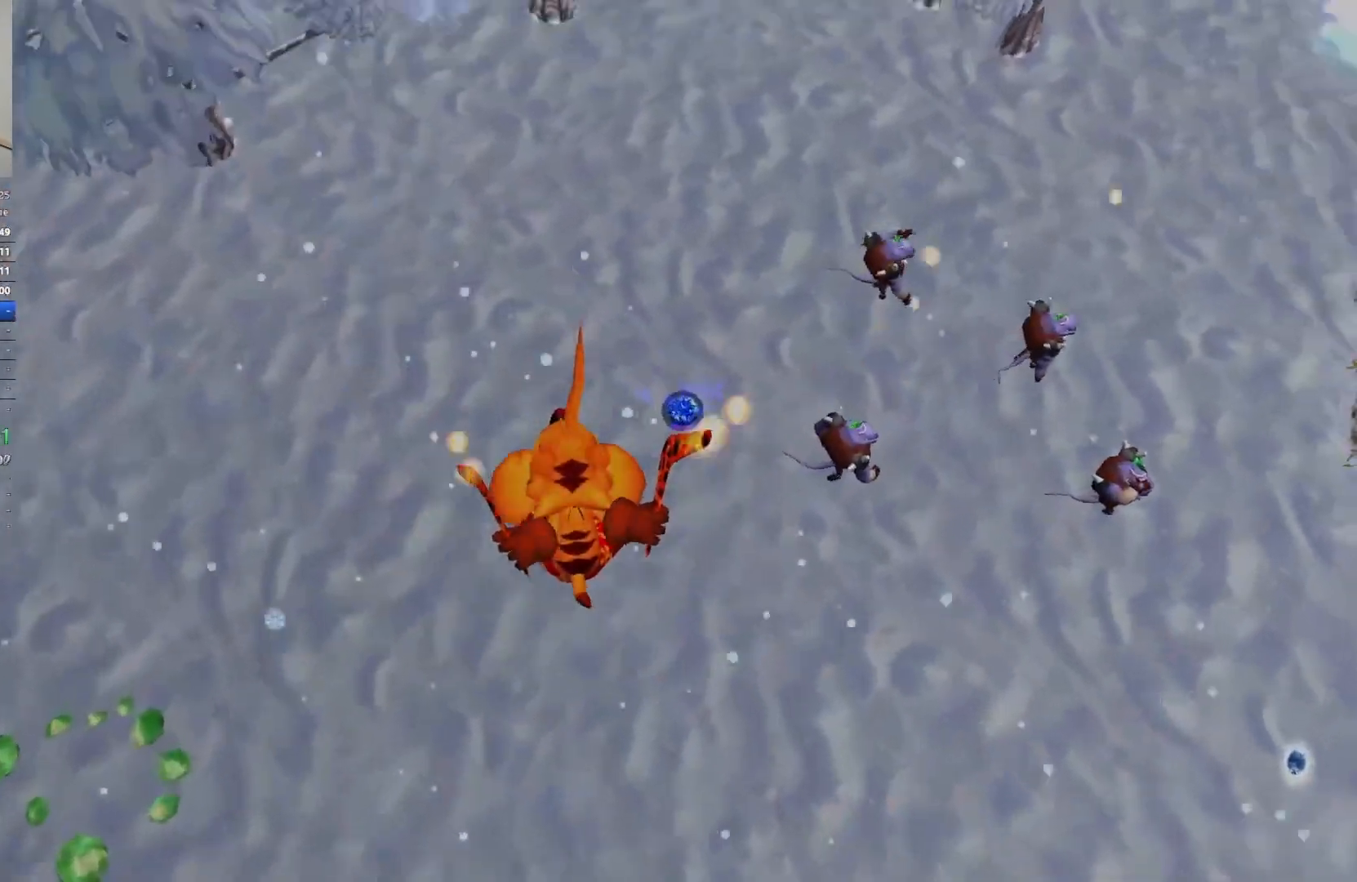
{"keys": ["w"], "events": [[300, "space", "down"], [417, "space", "up"]]}
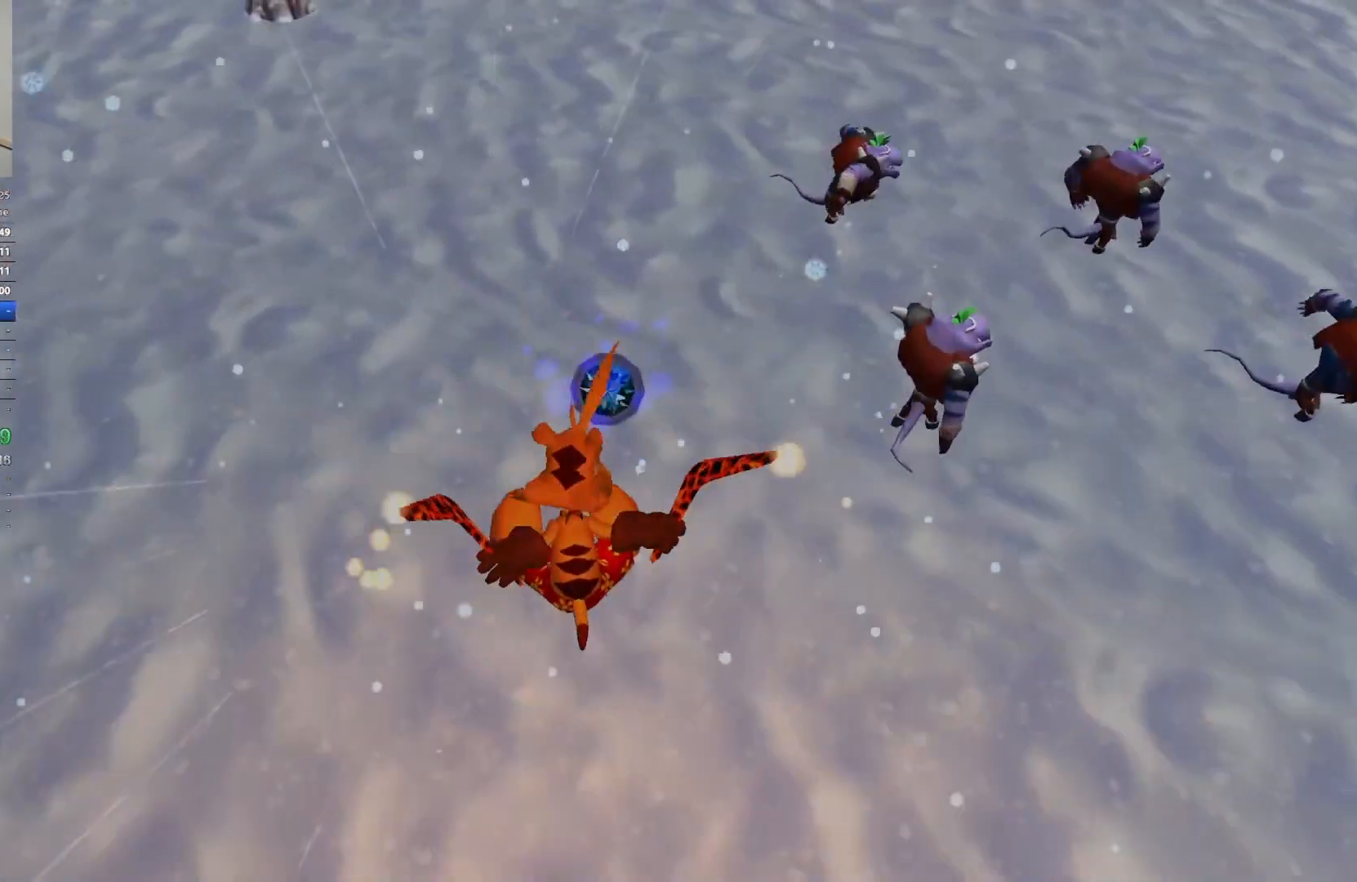
{"keys": ["d"], "events": [[217, "d", "down"], [433, "w", "up"]]}
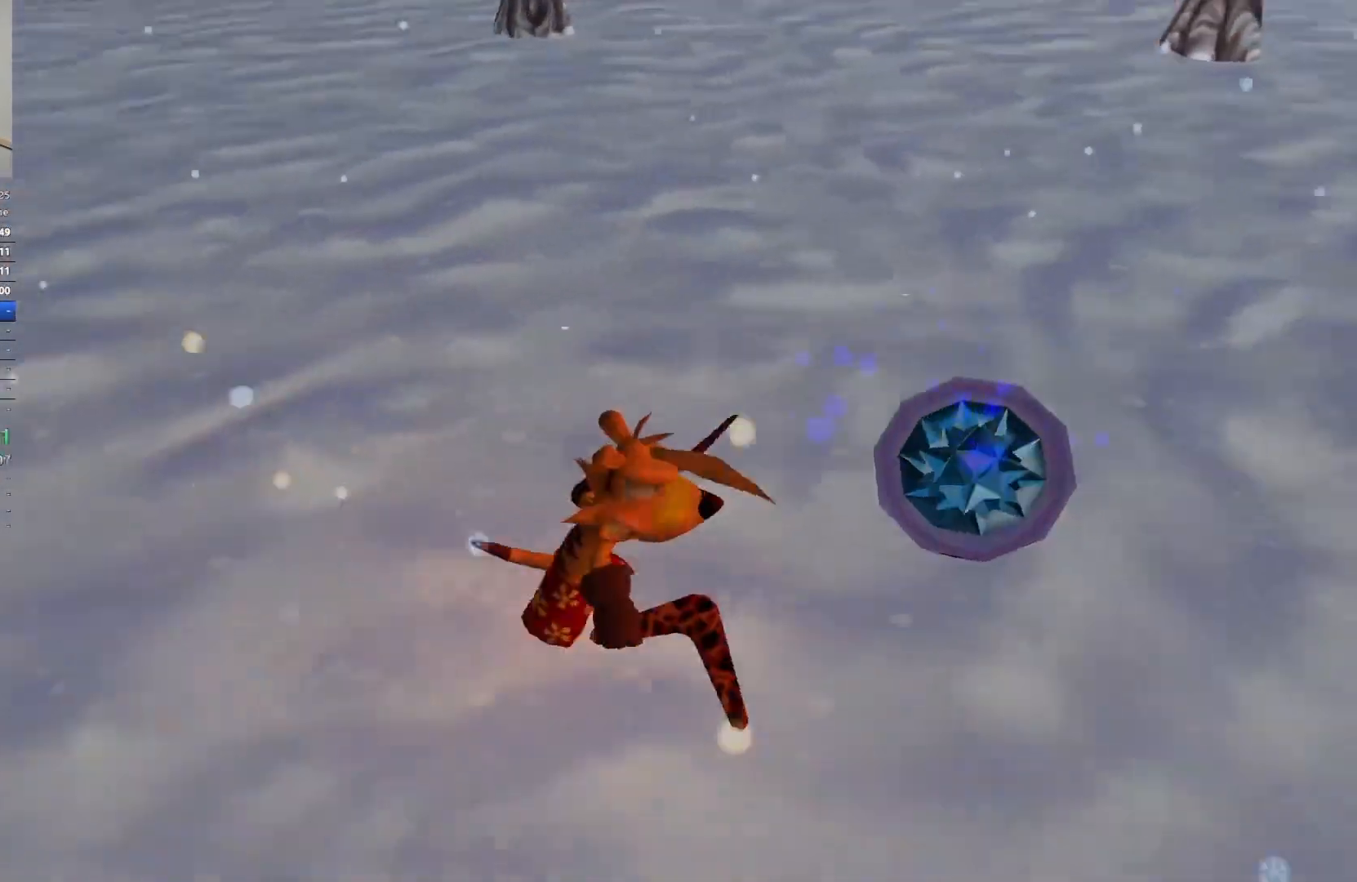
{"keys": [], "events": [[283, "d", "up"]]}
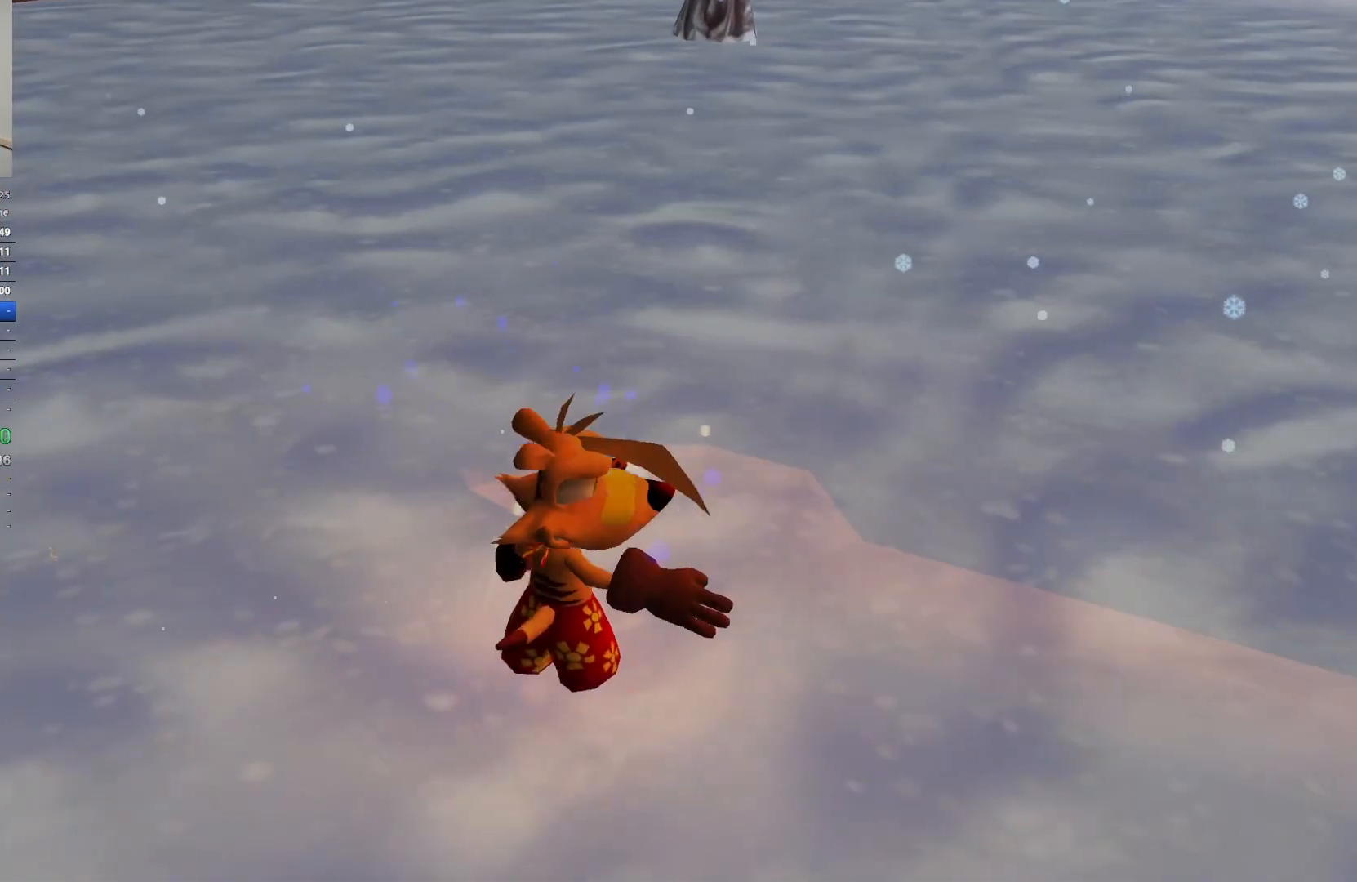
{"keys": ["a", "w"], "events": [[317, "a", "down"], [417, "w", "down"]]}
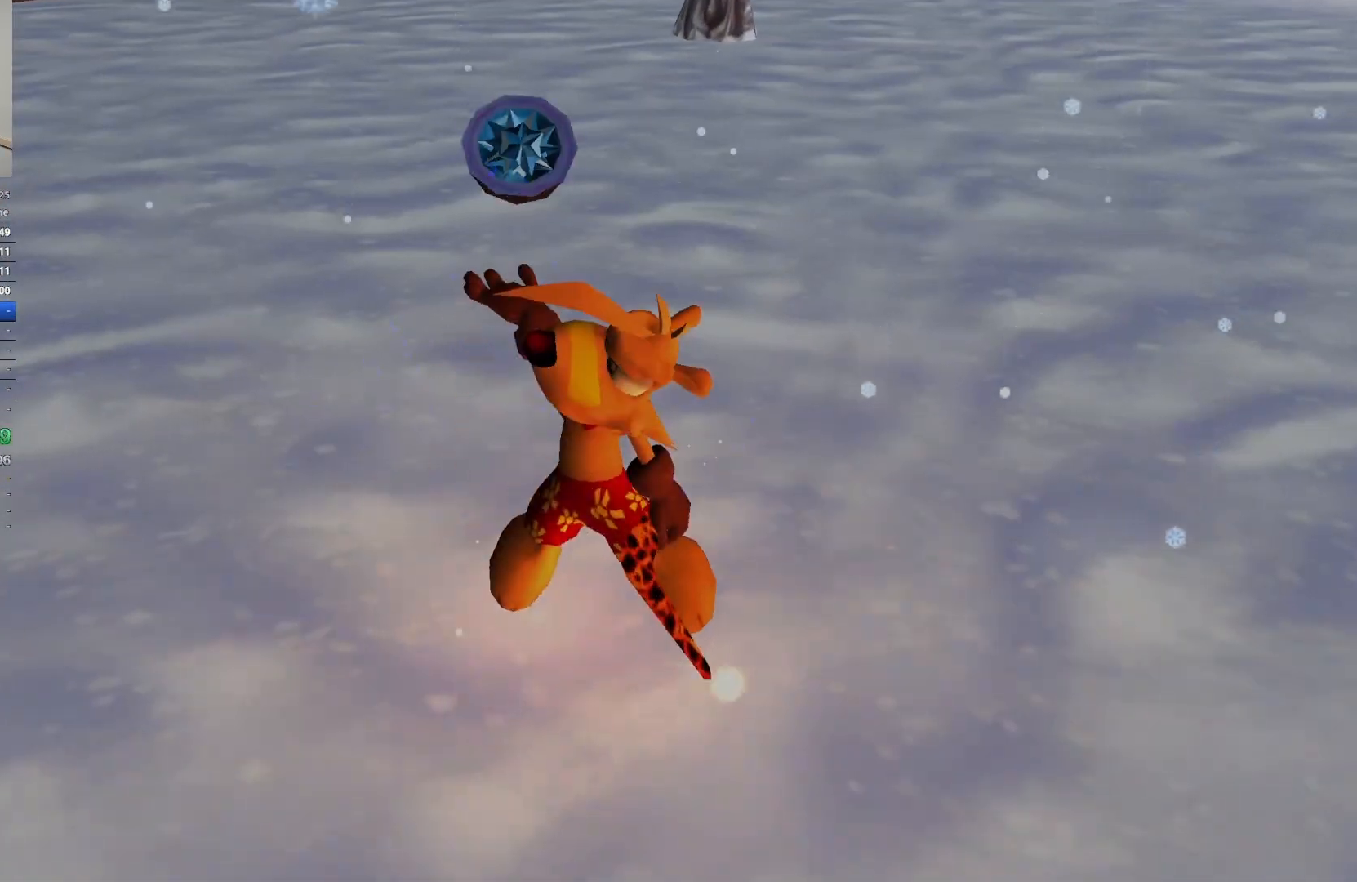
{"keys": ["a", "w"], "events": []}
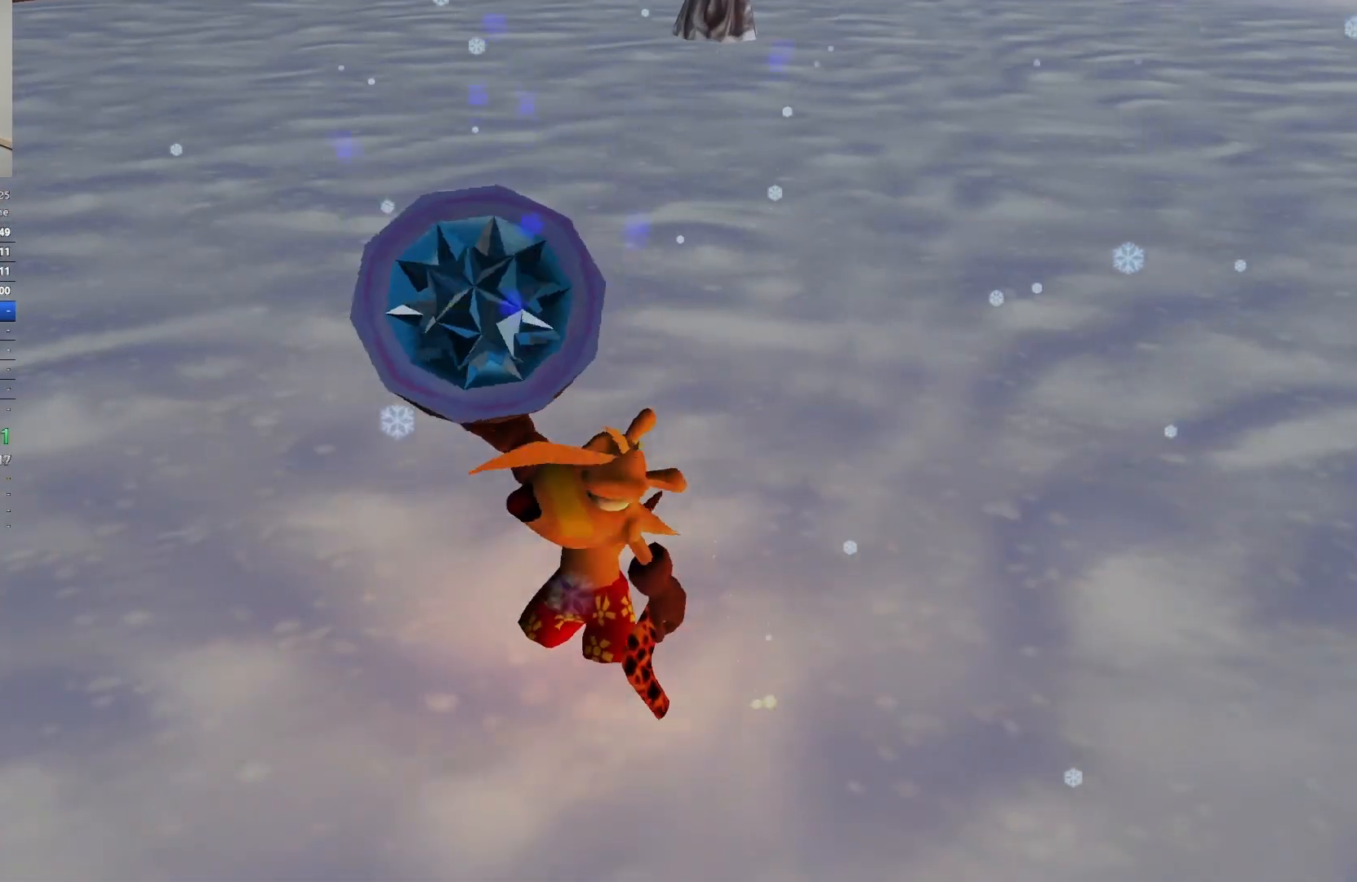
{"keys": ["a", "w"], "events": []}
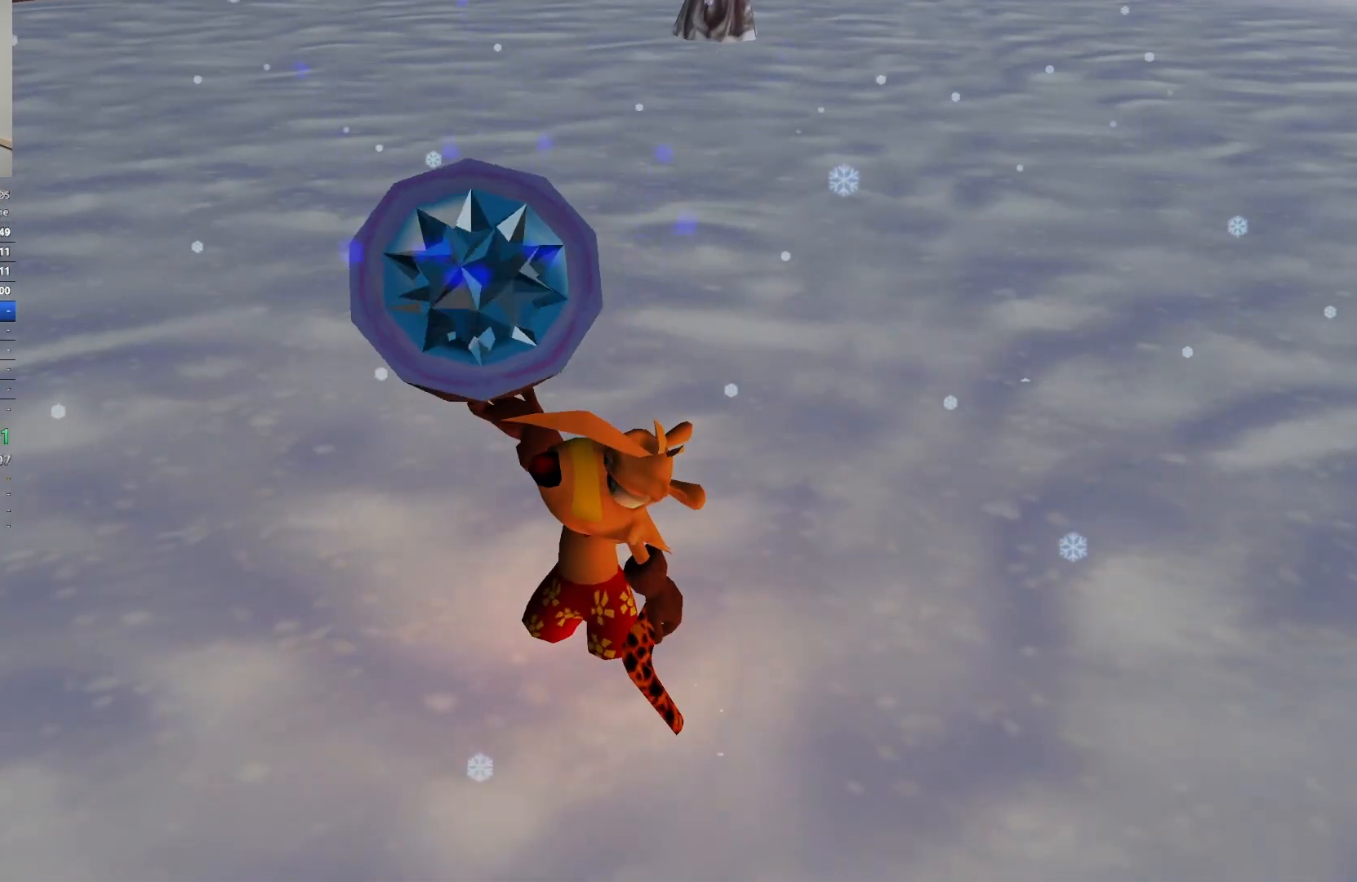
{"keys": ["a", "w"], "events": []}